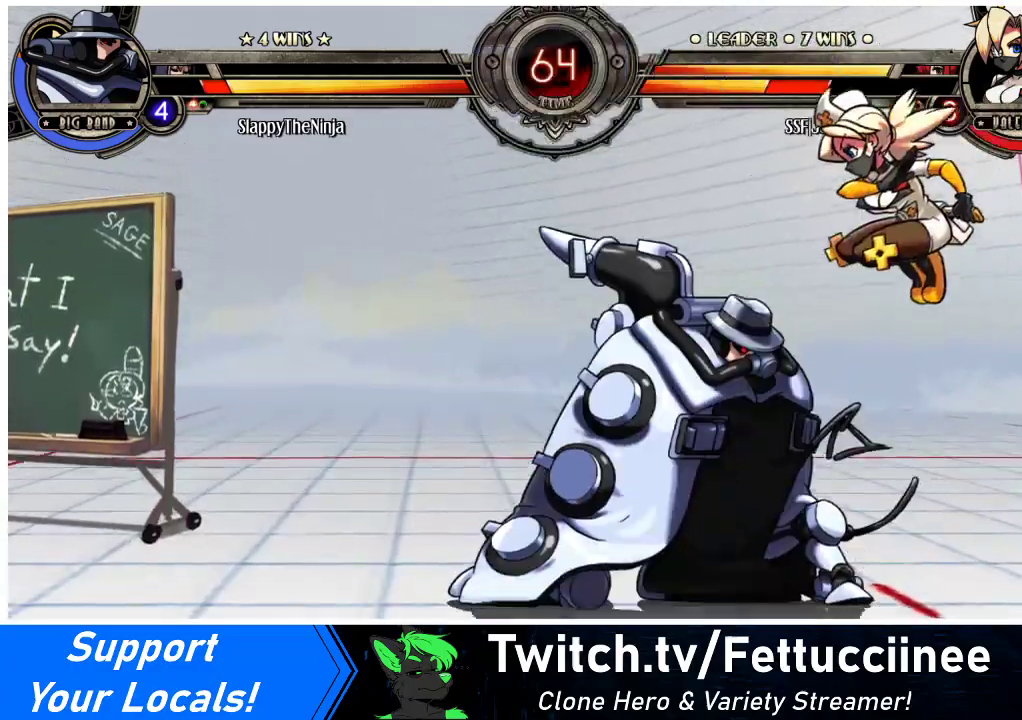
Gameplay with a controller (arcade stick); each line is a JSON object with the inputs held at the frame after it. "events" lists button and stick changes between this image and that frame as [ms after this image, input, new state], when the widget could be followed in between. Not read: L3 R3.
{"buttons": ["DPAD_LEFT"], "events": [[67, "TRIANGLE", "up"]]}
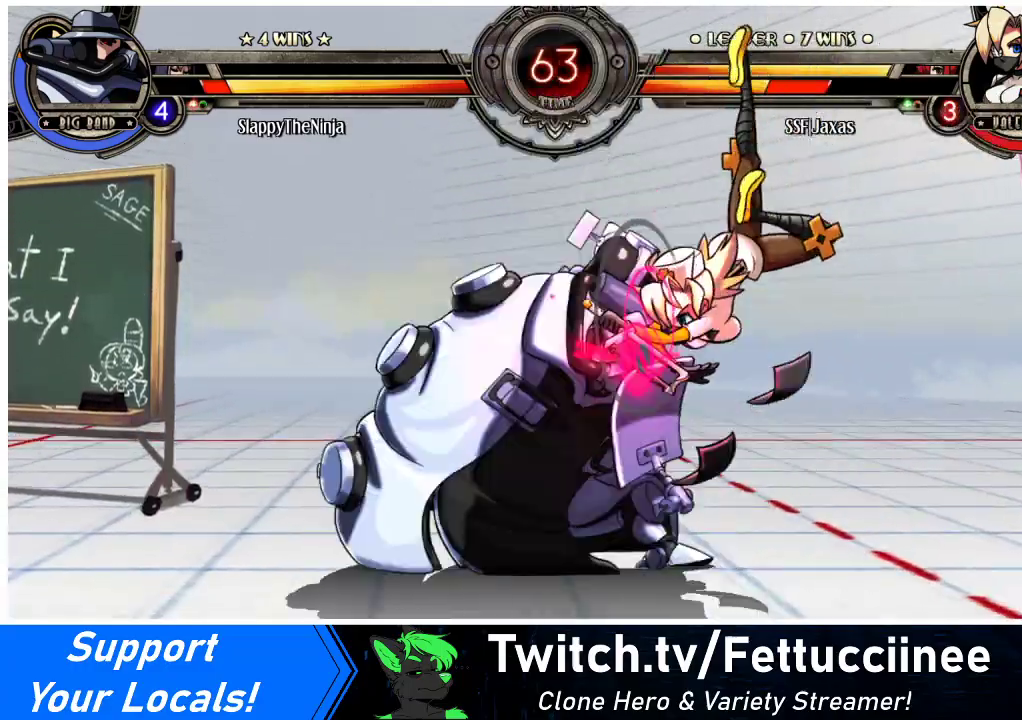
{"buttons": ["CROSS", "SQUARE", "DPAD_LEFT"], "events": [[100, "DPAD_DOWN", "down"], [200, "DPAD_DOWN", "up"], [400, "CROSS", "down"], [400, "SQUARE", "down"]]}
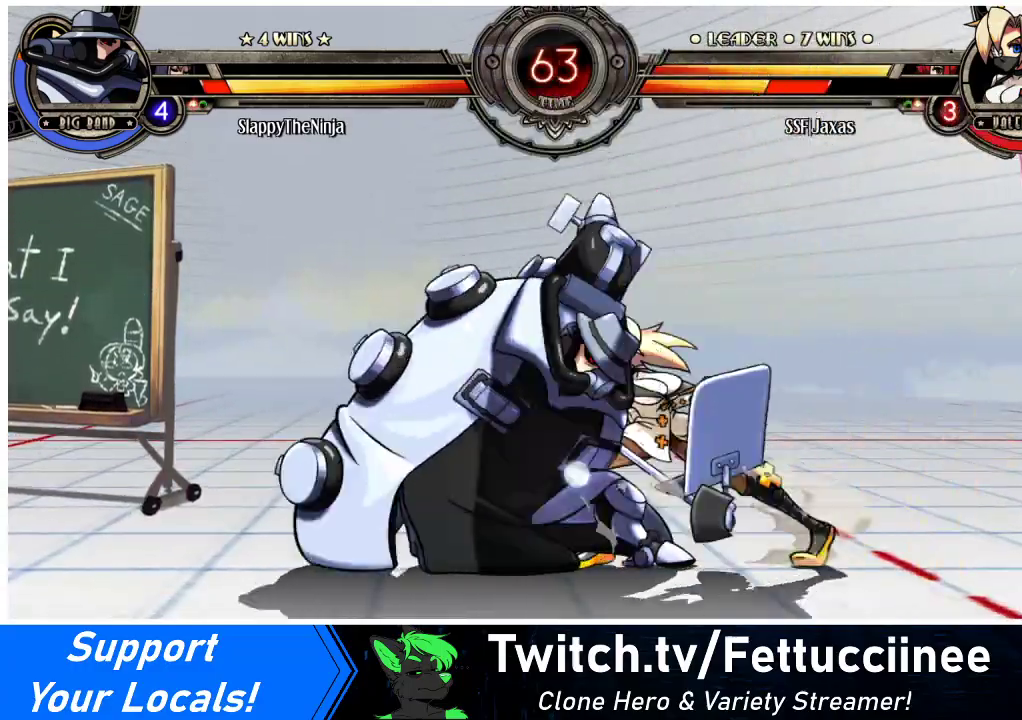
{"buttons": ["DPAD_RIGHT"], "events": [[33, "CROSS", "up"], [33, "SQUARE", "up"], [267, "DPAD_LEFT", "up"], [433, "DPAD_RIGHT", "down"]]}
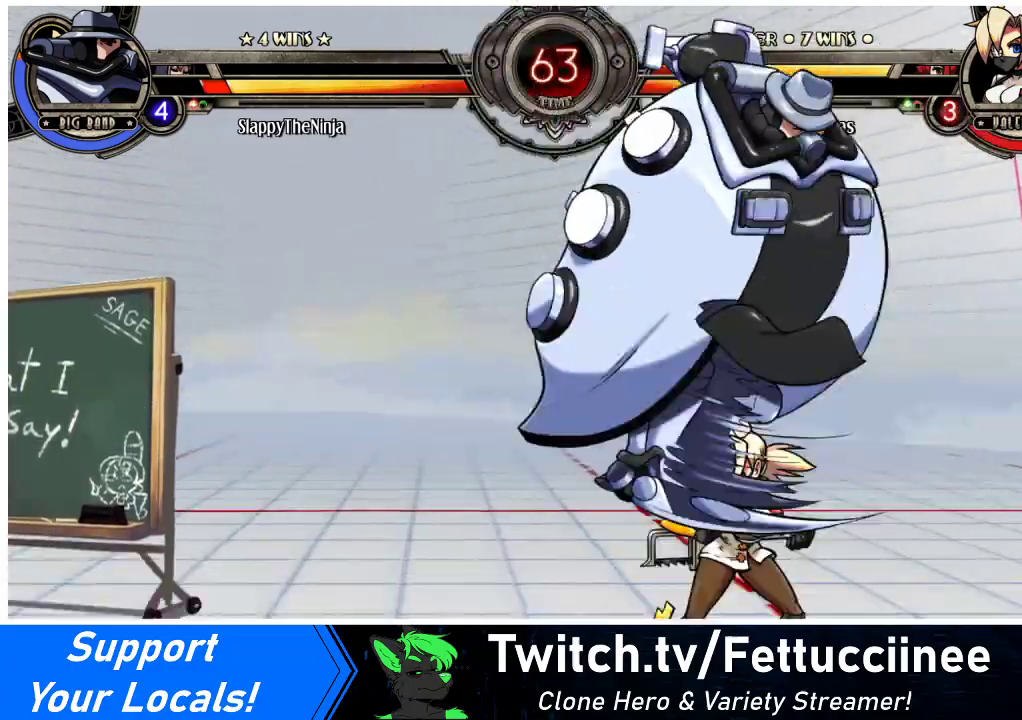
{"buttons": ["DPAD_DOWN"], "events": [[133, "CROSS", "down"], [167, "DPAD_DOWN", "down"], [200, "DPAD_RIGHT", "up"], [233, "CROSS", "up"], [300, "CIRCLE", "down"], [433, "CIRCLE", "up"]]}
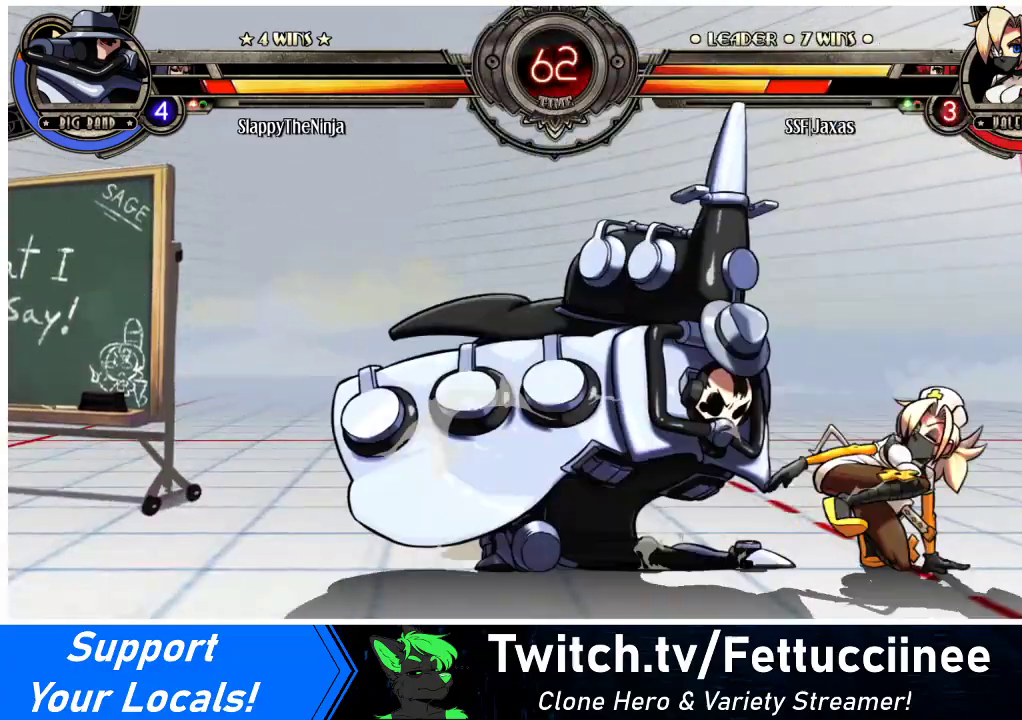
{"buttons": ["R1", "DPAD_DOWN", "DPAD_LEFT"], "events": [[67, "DPAD_LEFT", "down"], [433, "R1", "down"]]}
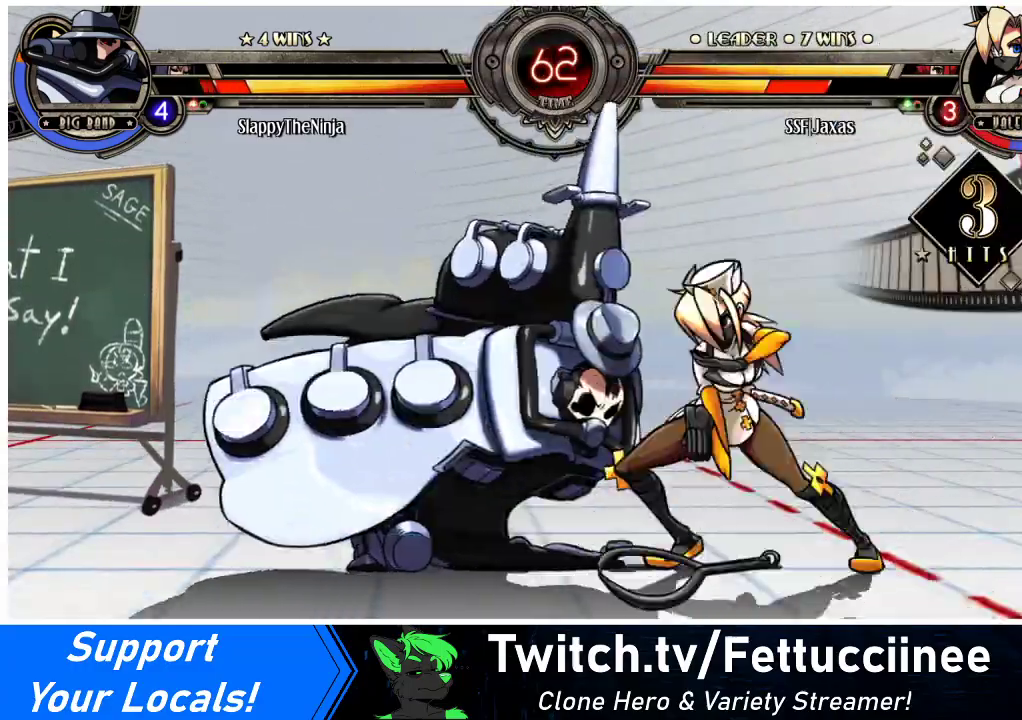
{"buttons": ["R1"], "events": [[33, "DPAD_DOWN", "up"], [67, "R1", "up"], [267, "DPAD_UP", "down"], [367, "DPAD_UP", "up"], [400, "DPAD_LEFT", "up"], [400, "R1", "down"]]}
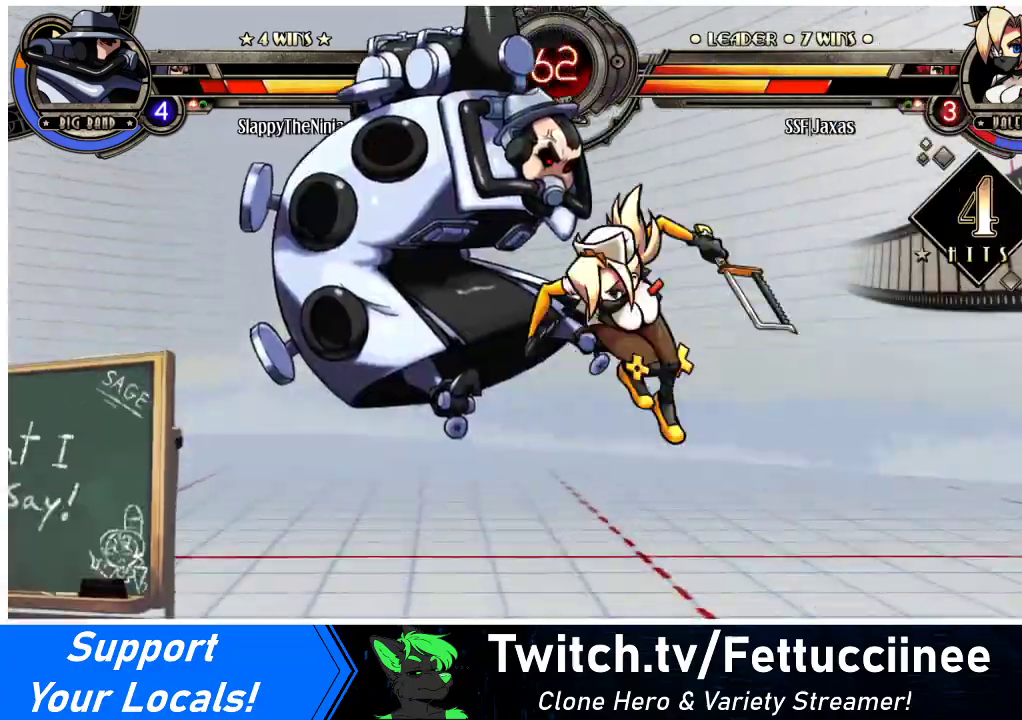
{"buttons": [], "events": [[33, "R1", "up"], [167, "R2", "down"], [333, "R2", "up"]]}
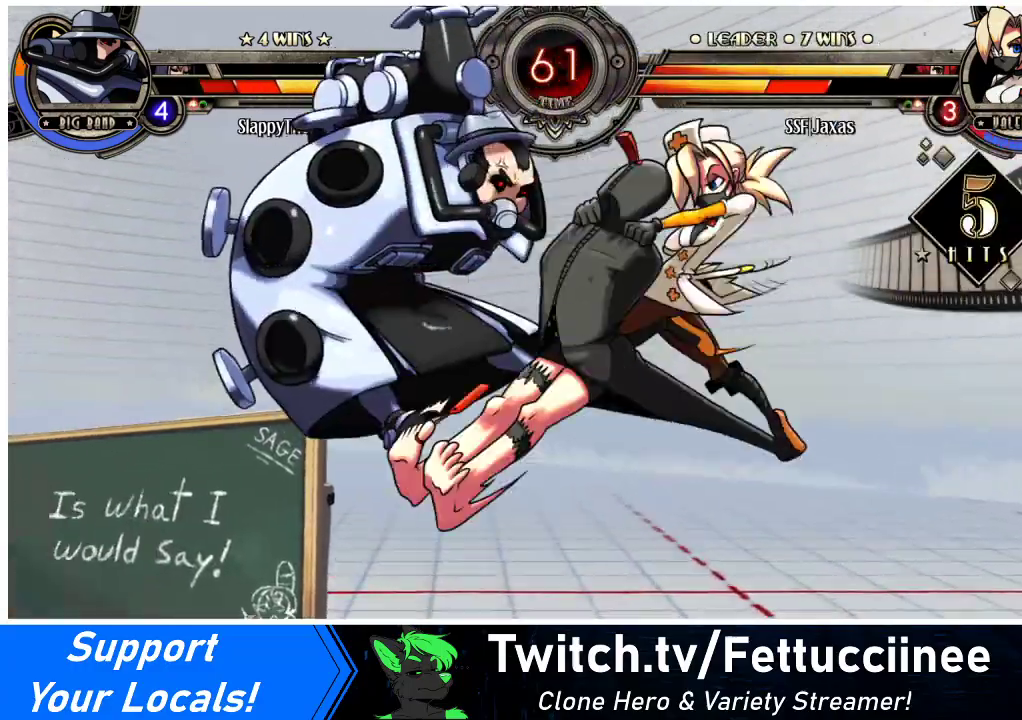
{"buttons": ["R2"], "events": [[267, "DPAD_DOWN", "down"], [333, "DPAD_LEFT", "down"], [367, "DPAD_DOWN", "up"], [433, "R2", "down"], [500, "DPAD_LEFT", "up"]]}
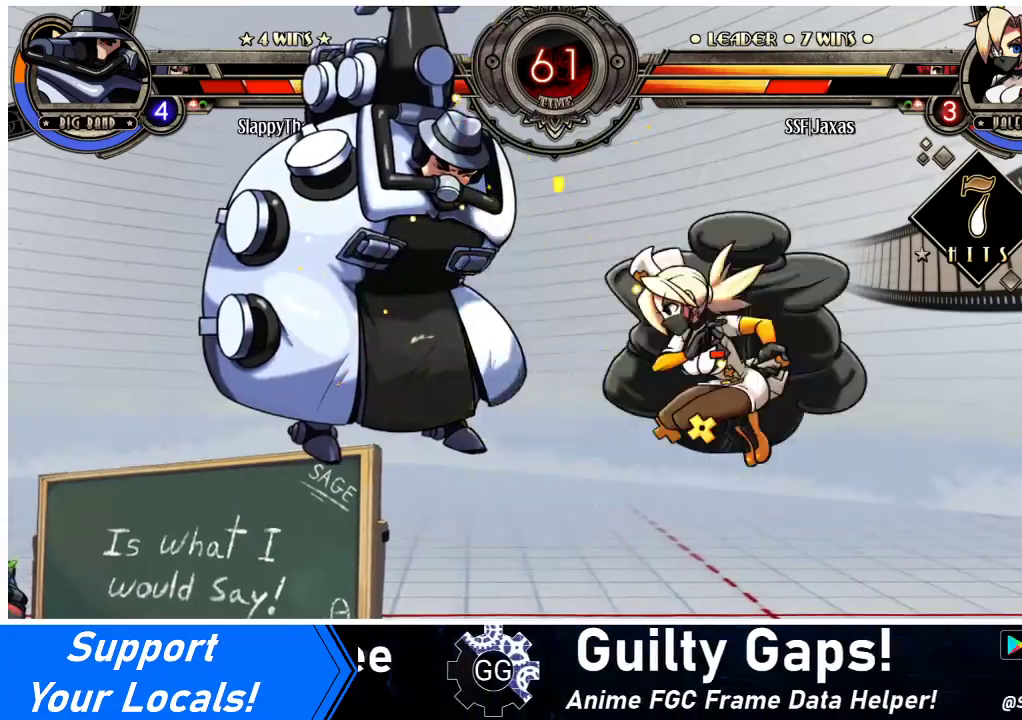
{"buttons": [], "events": [[67, "R2", "up"]]}
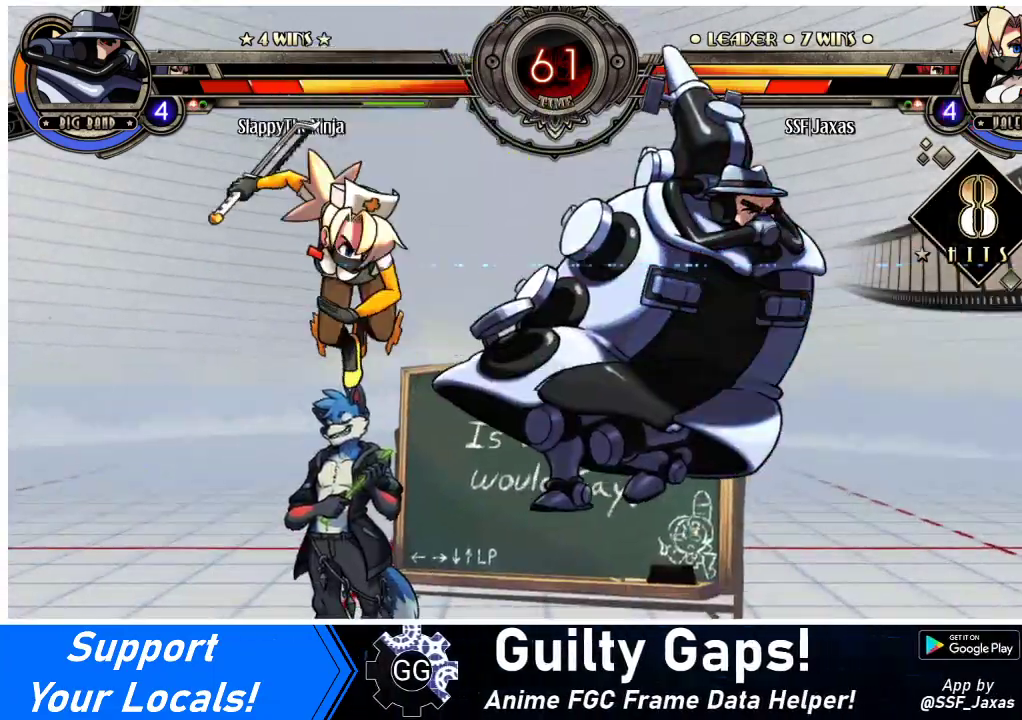
{"buttons": ["CIRCLE"], "events": [[233, "DPAD_DOWN", "down"], [300, "DPAD_RIGHT", "down"], [367, "DPAD_DOWN", "up"], [400, "CIRCLE", "down"], [433, "DPAD_RIGHT", "up"]]}
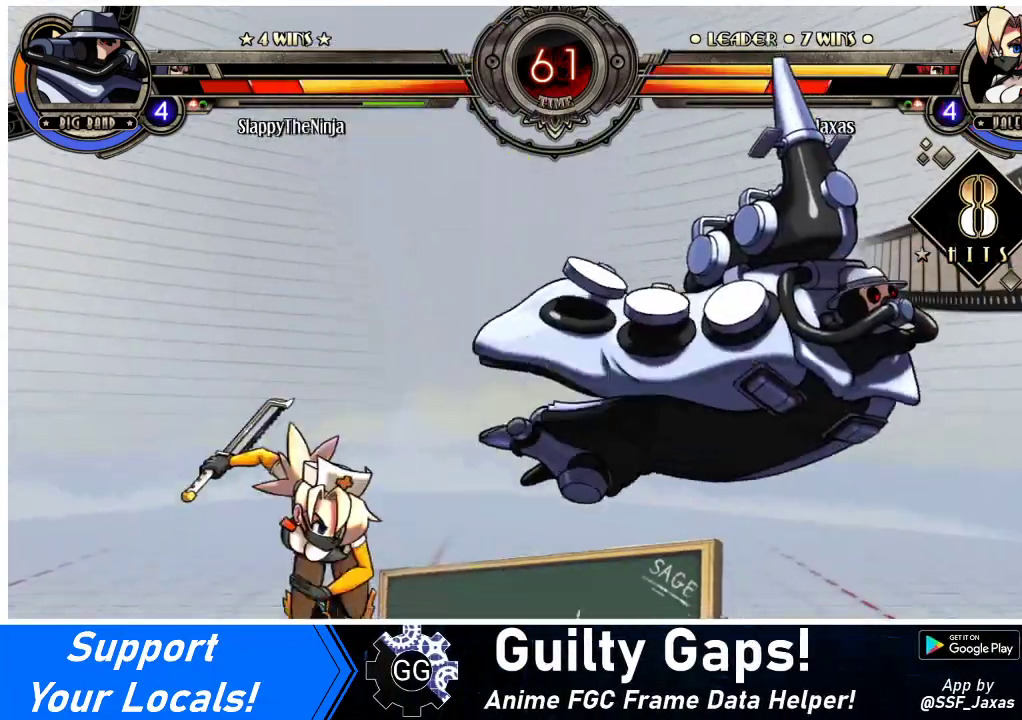
{"buttons": [], "events": [[67, "CIRCLE", "up"], [467, "DPAD_LEFT", "down"], [500, "DPAD_LEFT", "up"]]}
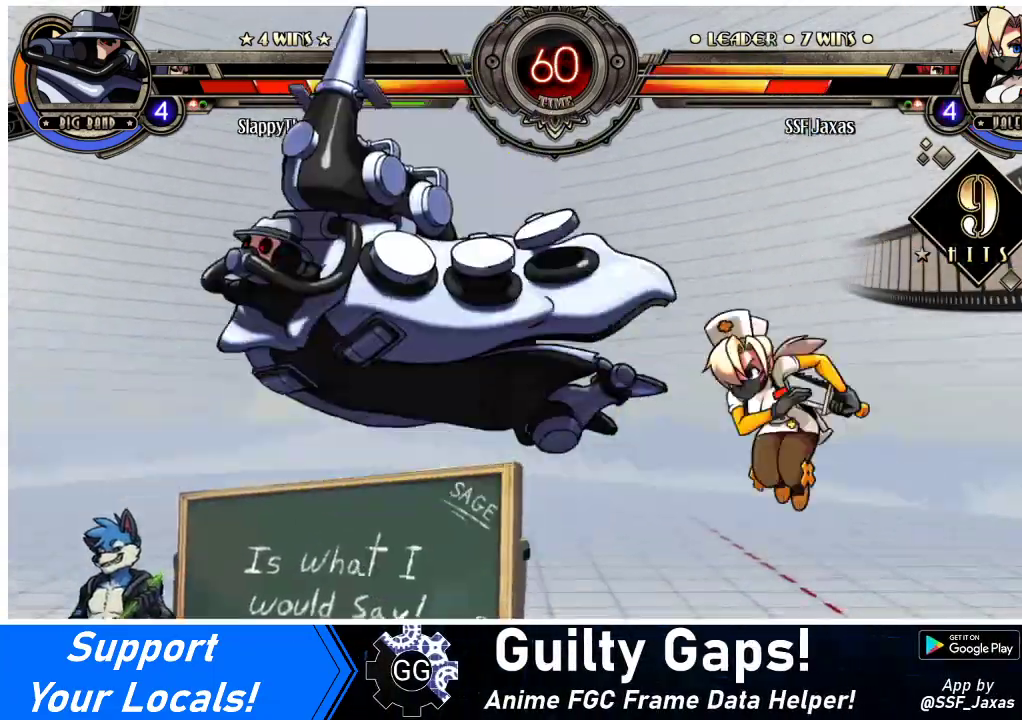
{"buttons": ["DPAD_LEFT"], "events": [[33, "DPAD_LEFT", "down"], [300, "TRIANGLE", "down"], [500, "TRIANGLE", "up"]]}
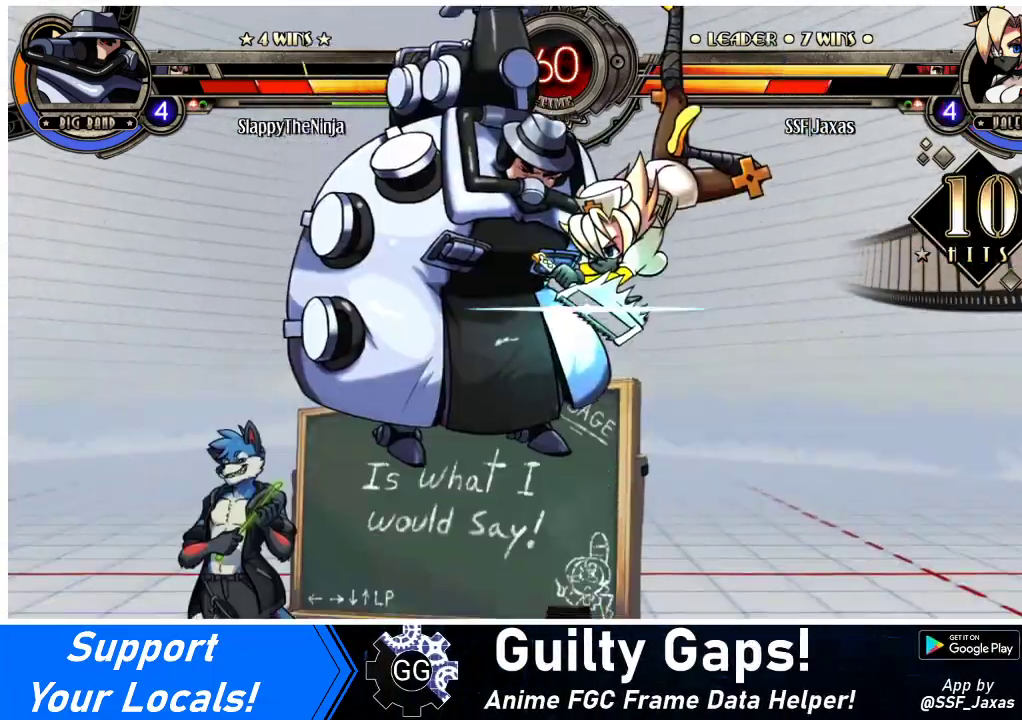
{"buttons": ["DPAD_LEFT"], "events": [[267, "R2", "down"], [467, "R2", "up"]]}
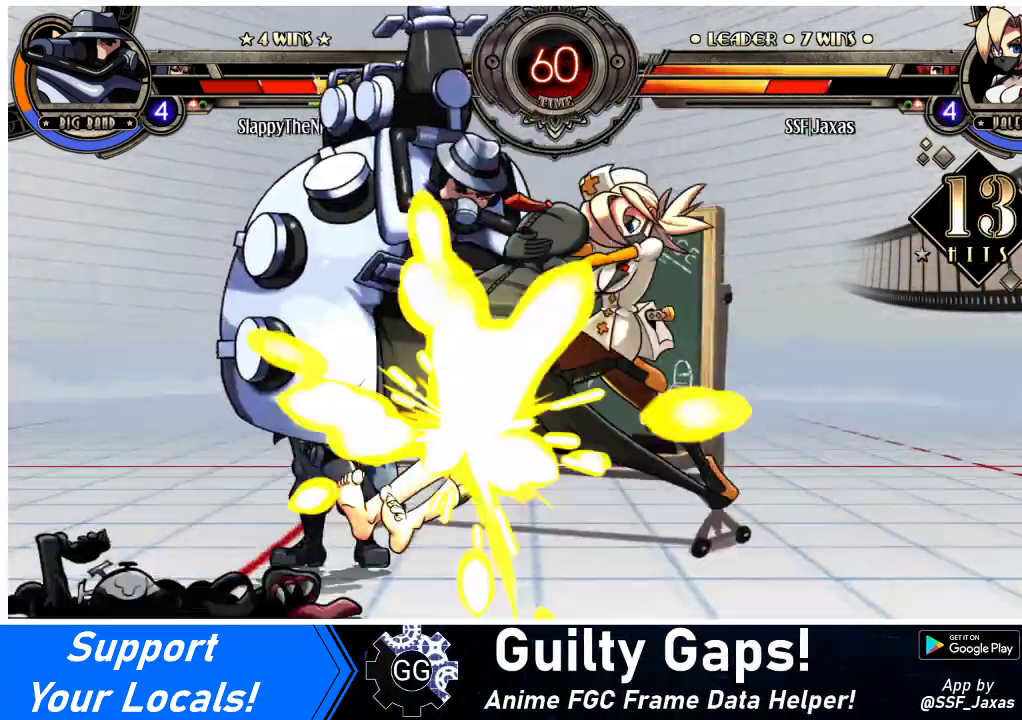
{"buttons": ["DPAD_LEFT"], "events": []}
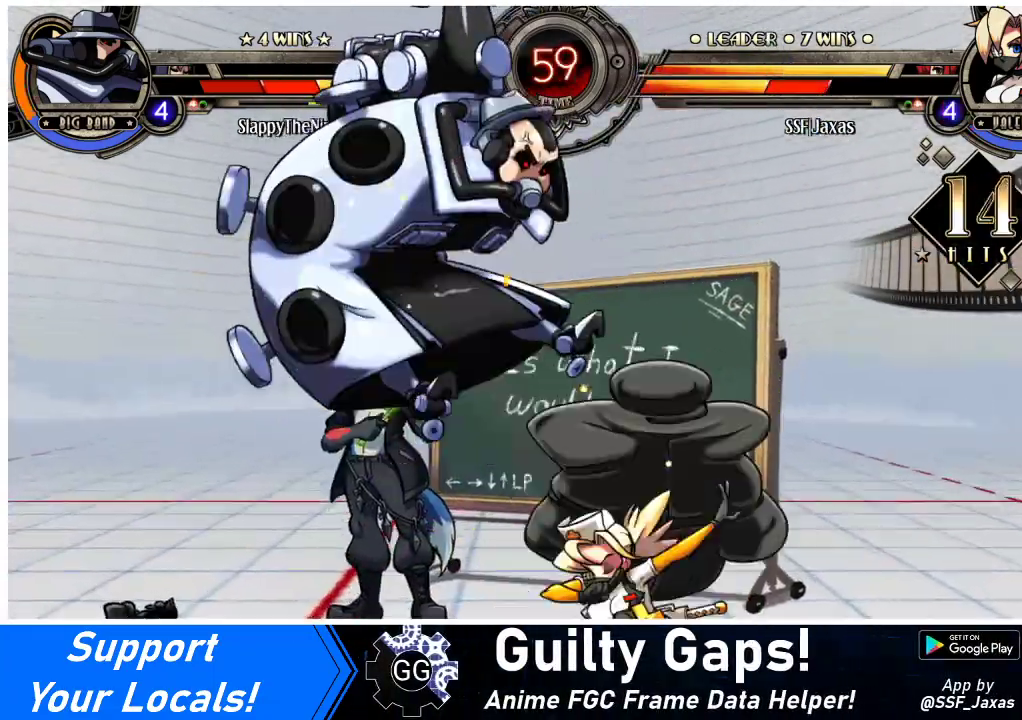
{"buttons": [], "events": [[367, "DPAD_UP", "down"], [400, "SQUARE", "down"], [467, "DPAD_LEFT", "up"], [467, "DPAD_UP", "up"], [500, "SQUARE", "up"]]}
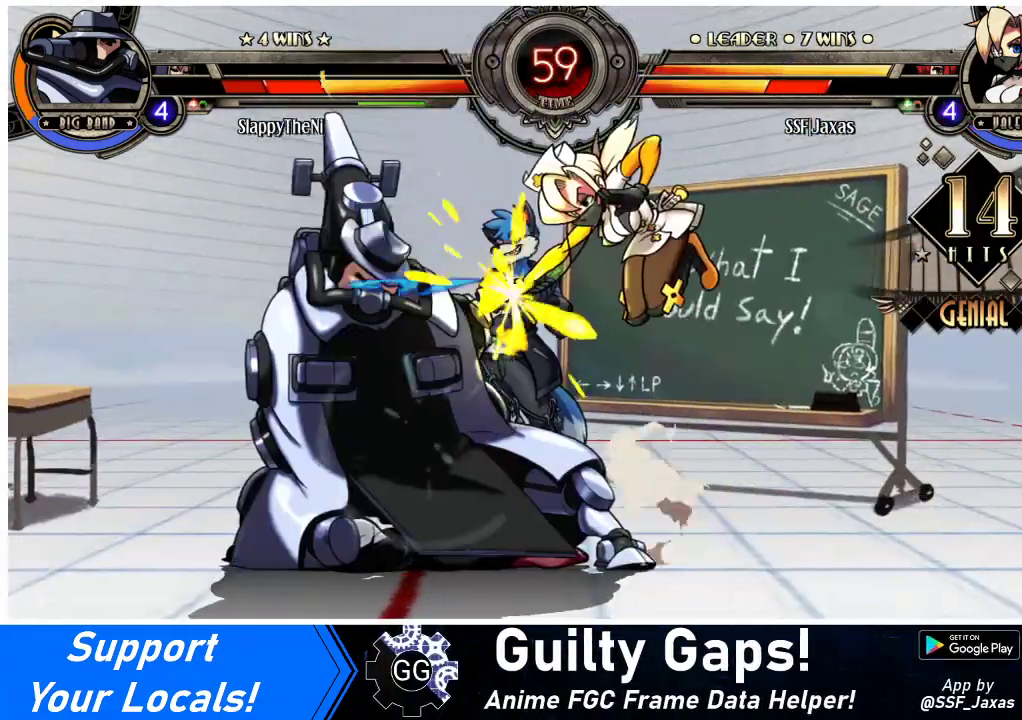
{"buttons": [], "events": [[33, "TRIANGLE", "down"], [200, "TRIANGLE", "up"]]}
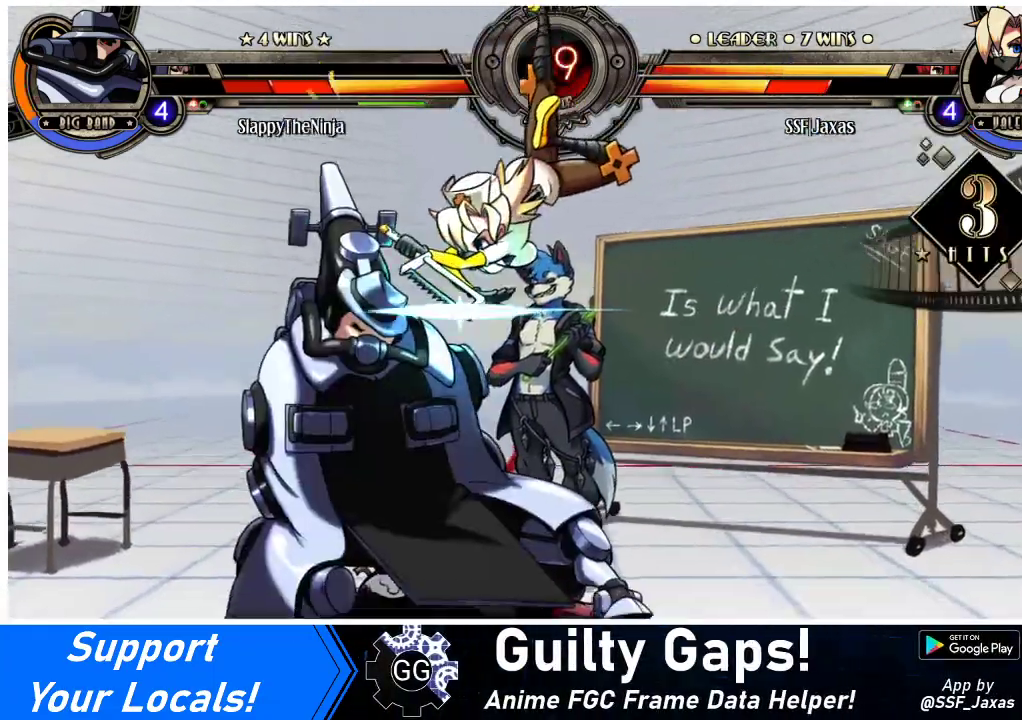
{"buttons": [], "events": [[133, "DPAD_LEFT", "down"], [167, "DPAD_LEFT", "up"], [200, "DPAD_LEFT", "down"], [300, "TRIANGLE", "down"], [400, "DPAD_LEFT", "up"], [400, "TRIANGLE", "up"]]}
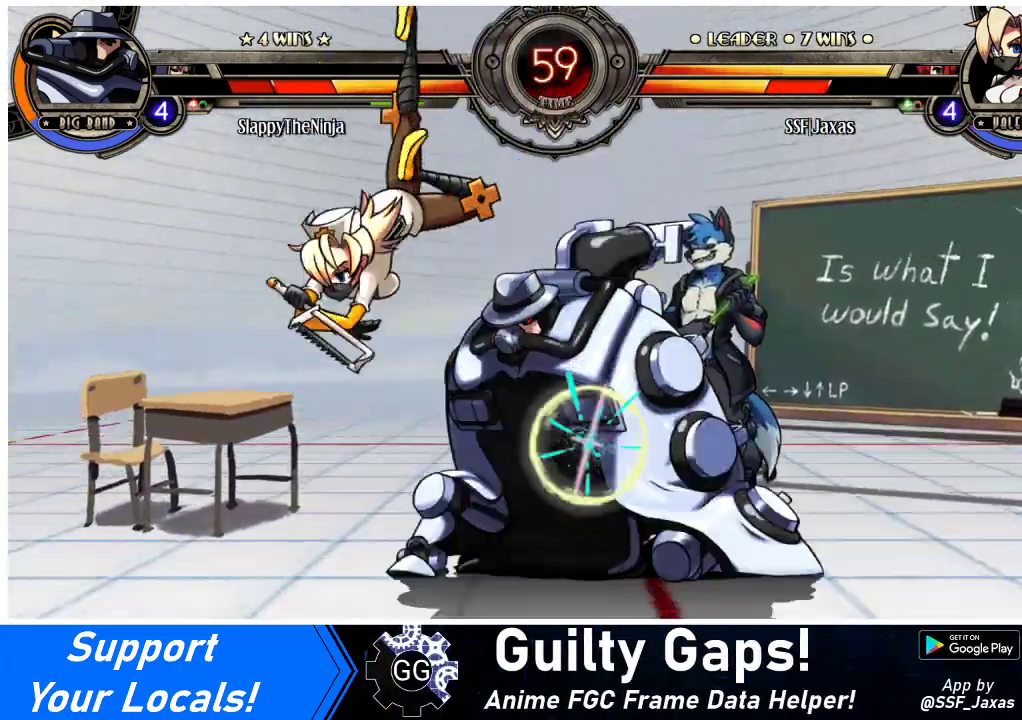
{"buttons": ["CIRCLE", "DPAD_DOWN"], "events": [[33, "R1", "down"], [200, "R1", "up"], [267, "DPAD_DOWN", "down"], [333, "CROSS", "down"], [433, "CROSS", "up"], [500, "CIRCLE", "down"]]}
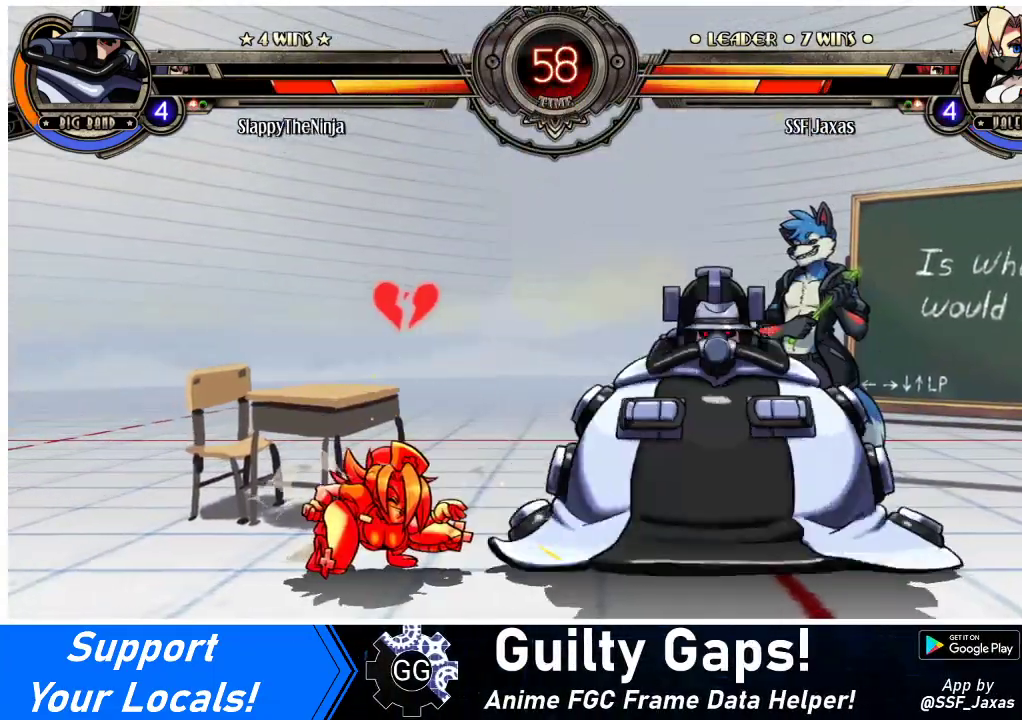
{"buttons": ["DPAD_LEFT"], "events": [[133, "CIRCLE", "up"], [233, "DPAD_LEFT", "down"], [433, "DPAD_DOWN", "up"]]}
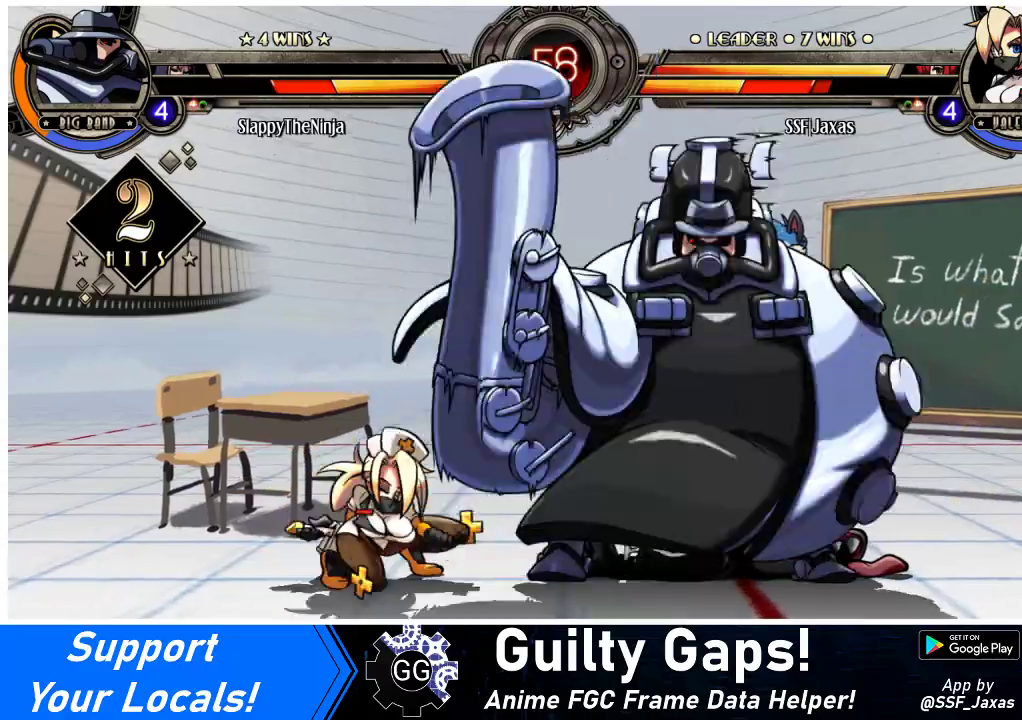
{"buttons": ["DPAD_LEFT"], "events": [[233, "SQUARE", "down"], [367, "SQUARE", "up"]]}
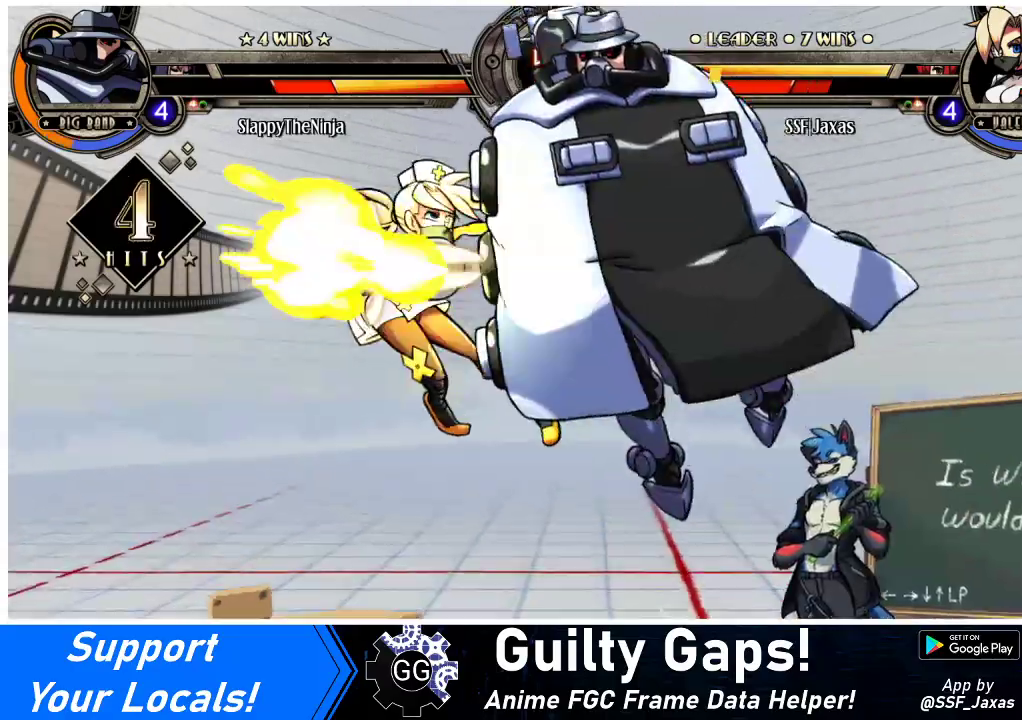
{"buttons": ["SQUARE", "DPAD_LEFT"], "events": [[100, "SQUARE", "down"], [267, "SQUARE", "up"], [400, "SQUARE", "down"]]}
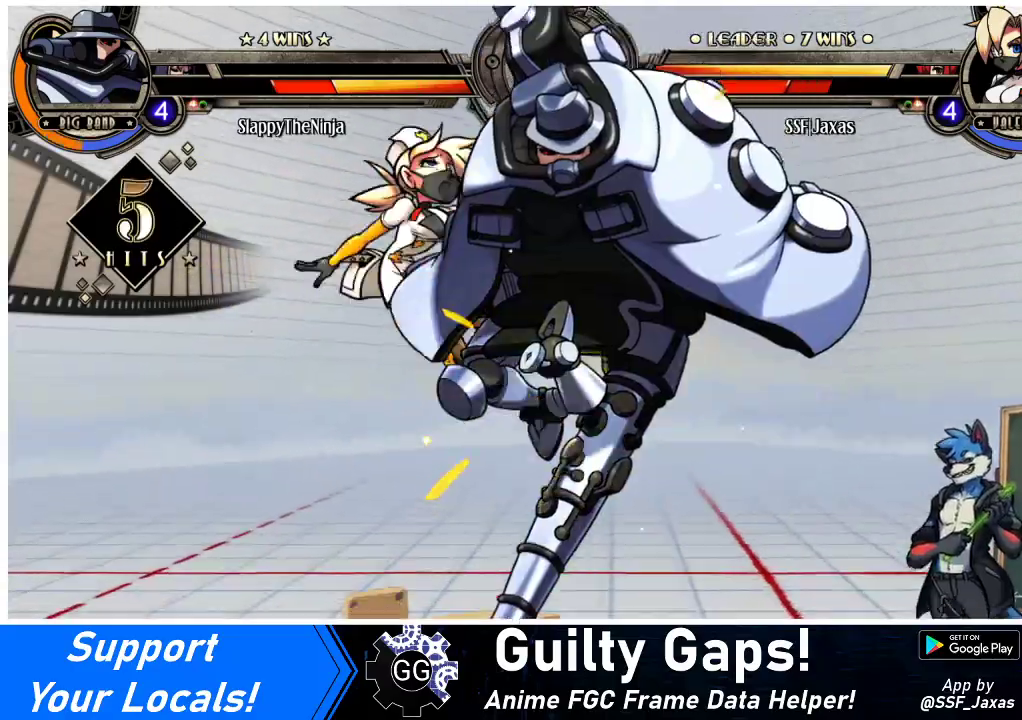
{"buttons": ["DPAD_LEFT"], "events": [[33, "SQUARE", "up"], [200, "SQUARE", "down"], [333, "SQUARE", "up"]]}
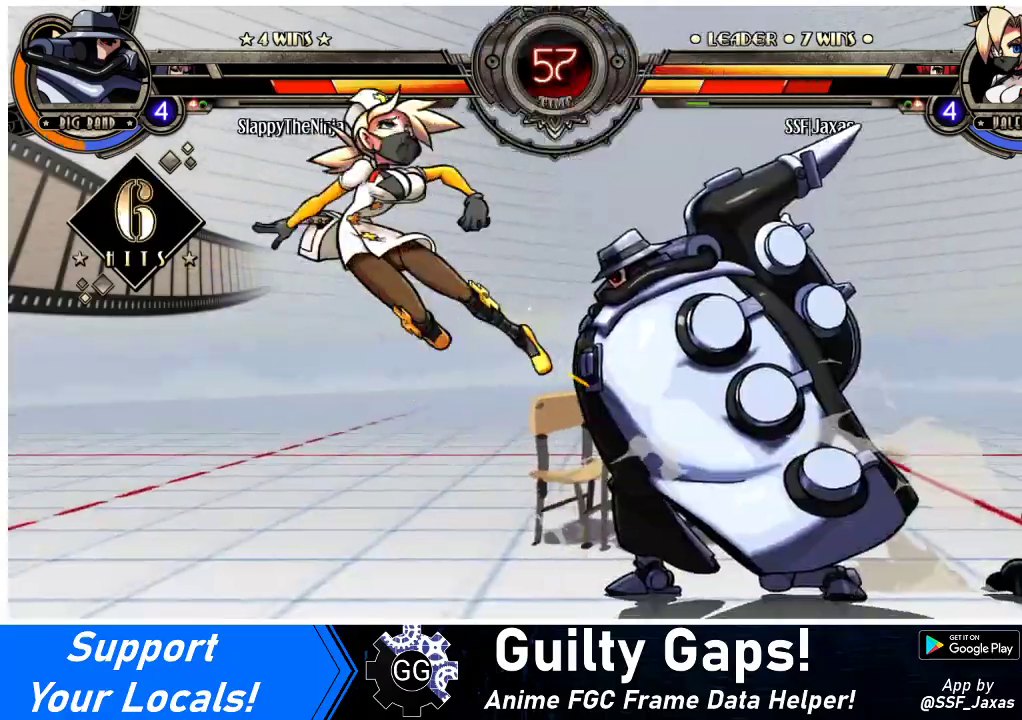
{"buttons": ["DPAD_LEFT"], "events": [[33, "DPAD_DOWN", "down"], [200, "DPAD_DOWN", "up"]]}
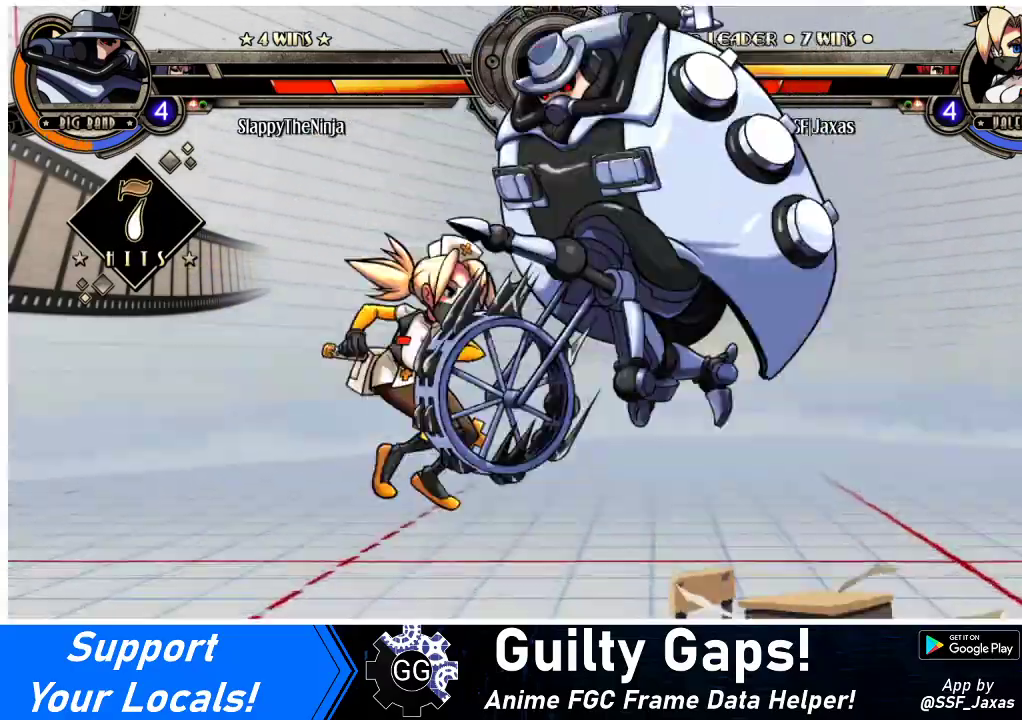
{"buttons": ["DPAD_LEFT"], "events": []}
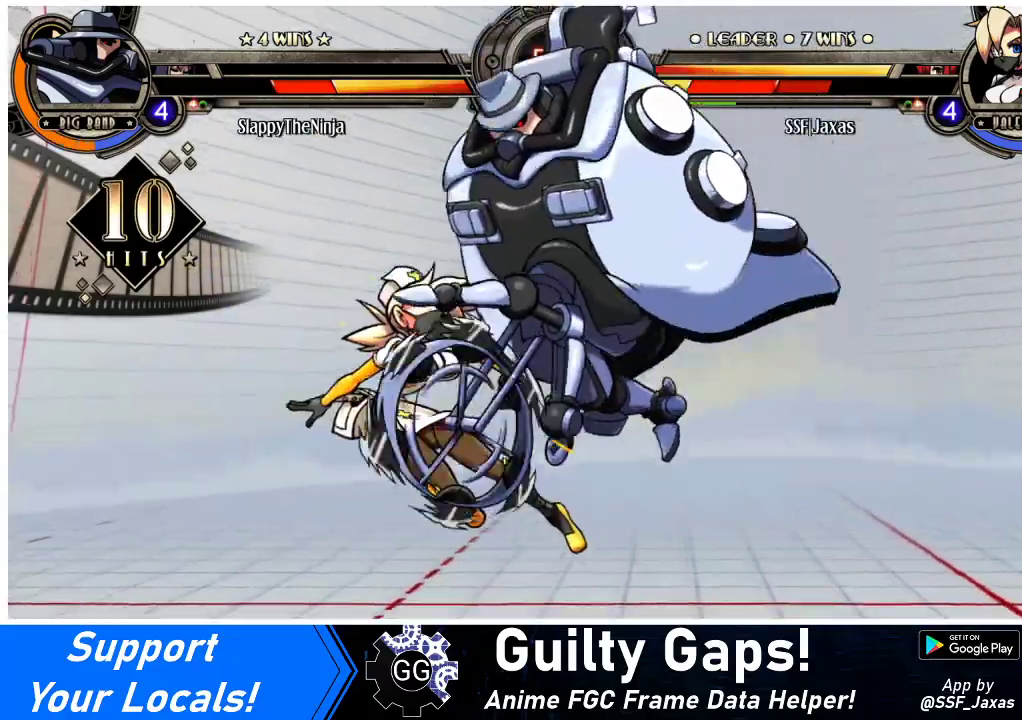
{"buttons": ["DPAD_LEFT"], "events": []}
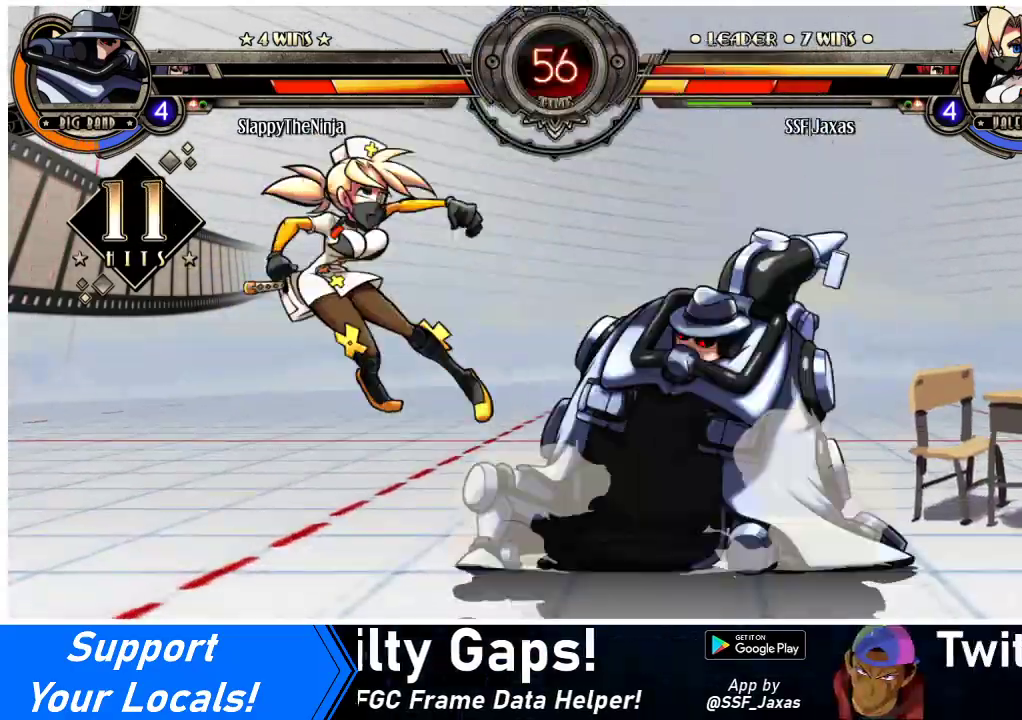
{"buttons": ["DPAD_DOWN", "DPAD_LEFT"], "events": [[200, "DPAD_DOWN", "down"]]}
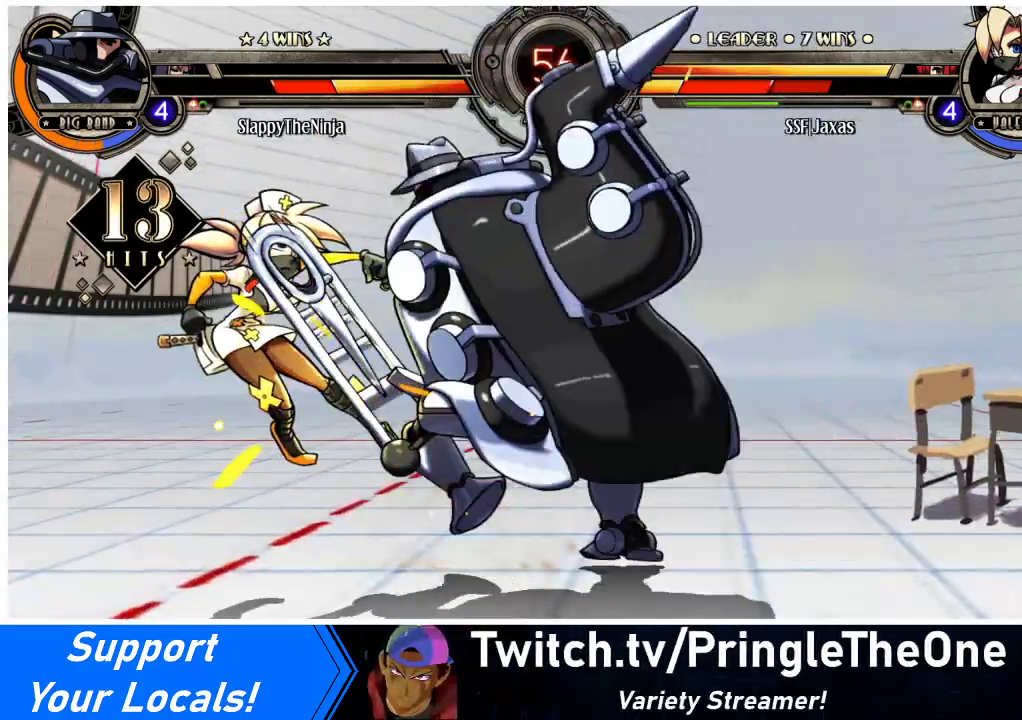
{"buttons": ["DPAD_LEFT"], "events": [[300, "DPAD_DOWN", "up"]]}
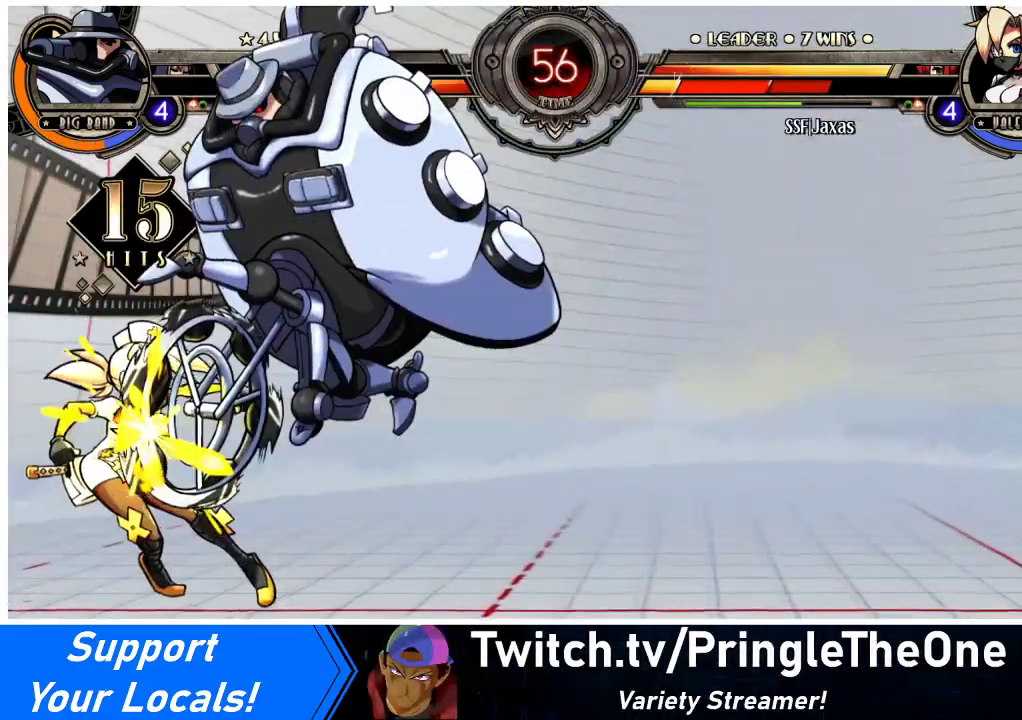
{"buttons": ["CIRCLE", "TRIANGLE", "DPAD_LEFT"], "events": [[300, "CIRCLE", "down"], [300, "TRIANGLE", "down"], [367, "TRIANGLE", "up"], [400, "CIRCLE", "up"], [433, "CIRCLE", "down"], [433, "TRIANGLE", "down"]]}